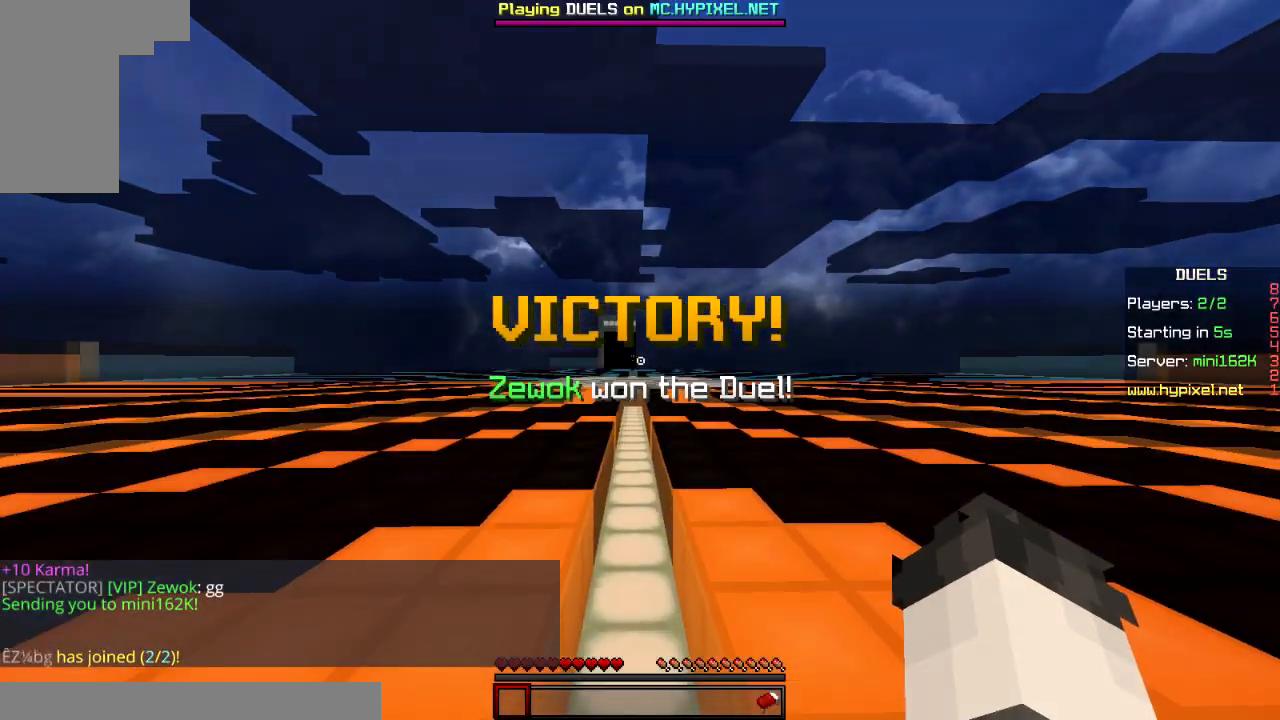
Gameplay with keyboard and mouse; each line is a JSON object with the keys and mouse buttons held at the frame after it. "events" lists presses ("down") and releases ("up") of "a", "d", "s", "space", "w", "mouse_left" and "mouse_right" between this image and that frame as [ms after this image, input, new state], when the widget could be followed in between. "mouse_left", "mouse_right" = the "left", "right" buttons of the "mouse" list. No other keys are recorded. Fast repeated clicks can show as one long hold. Mouse movement is not recorded.
{"keys": [], "mouse": [], "events": []}
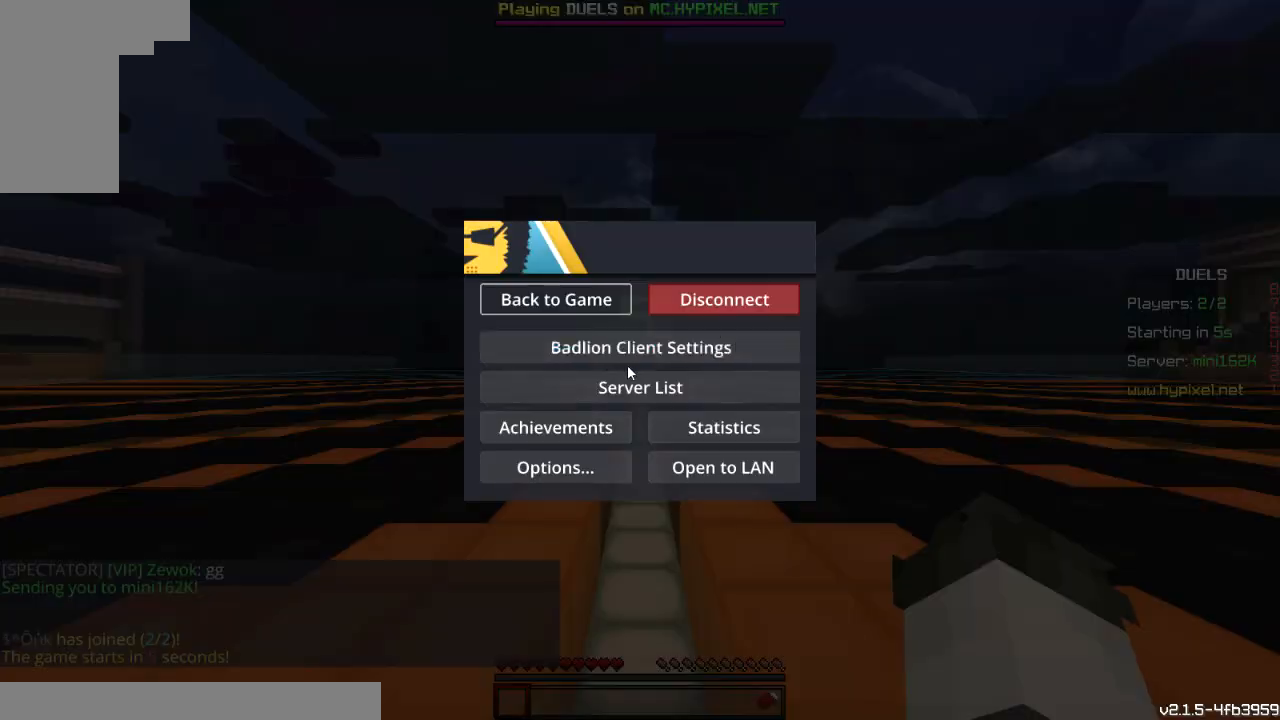
{"keys": [], "mouse": [], "events": []}
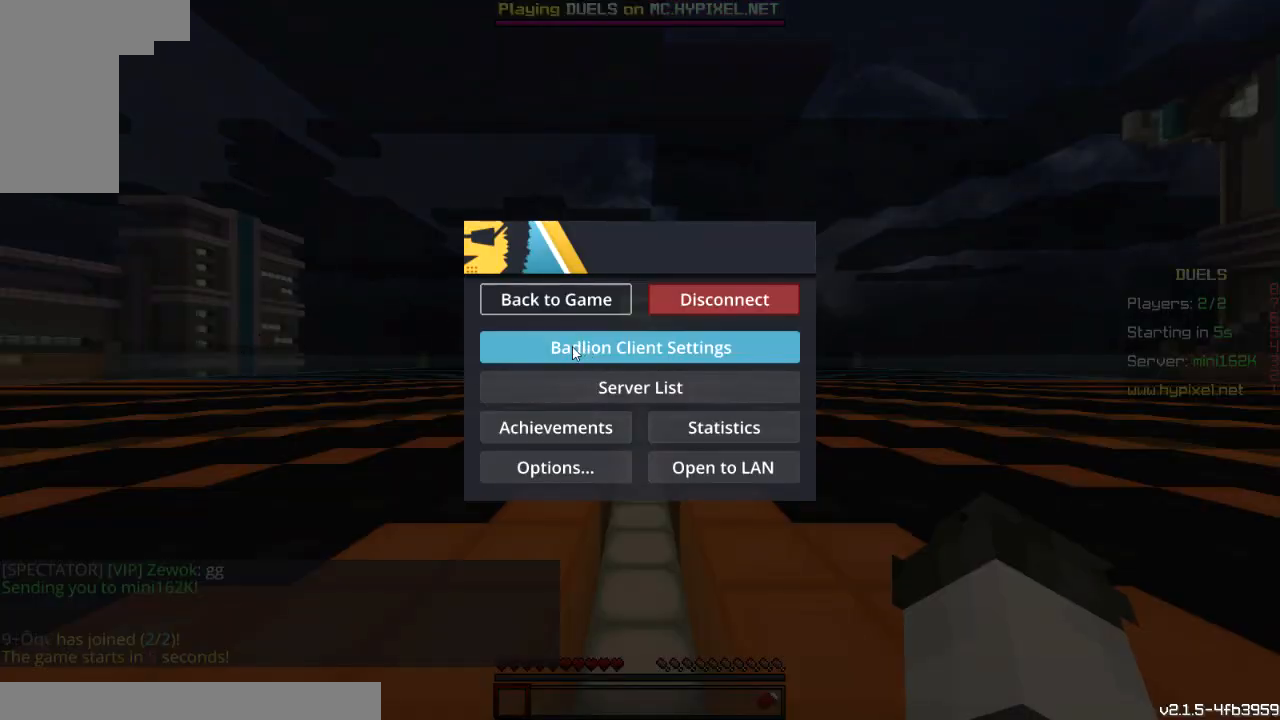
{"keys": [], "mouse": [], "events": []}
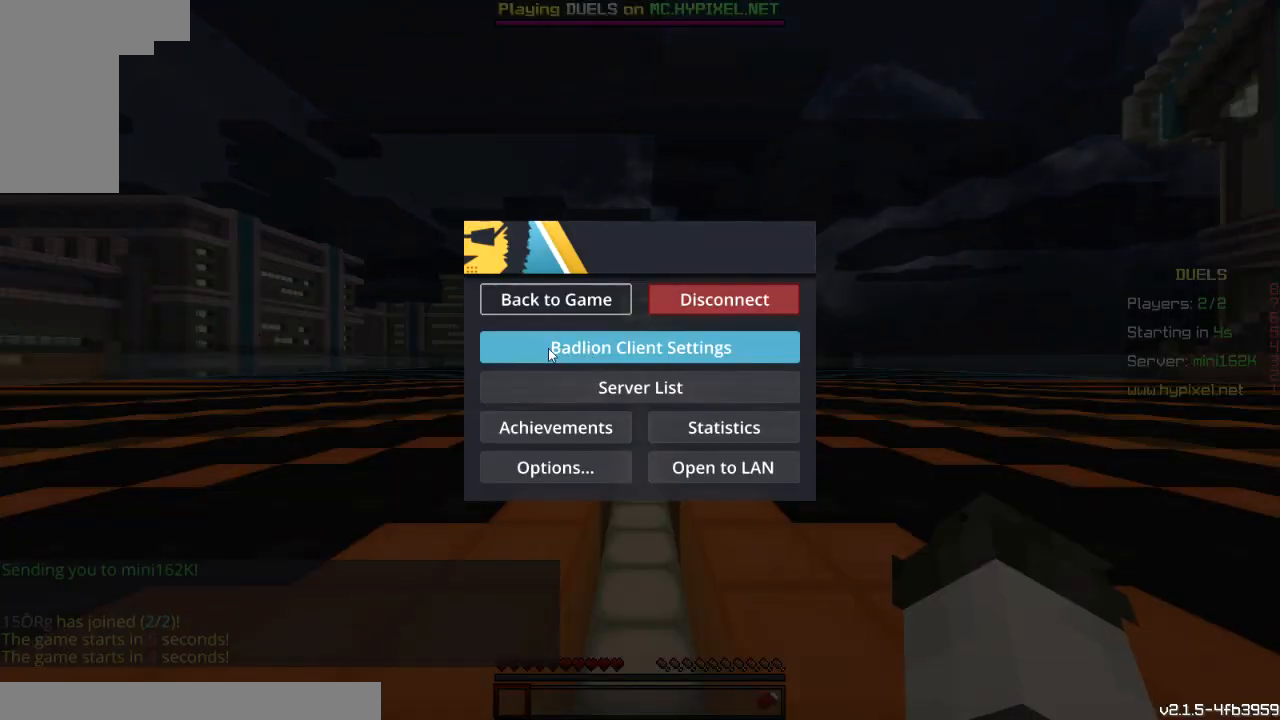
{"keys": [], "mouse": [], "events": []}
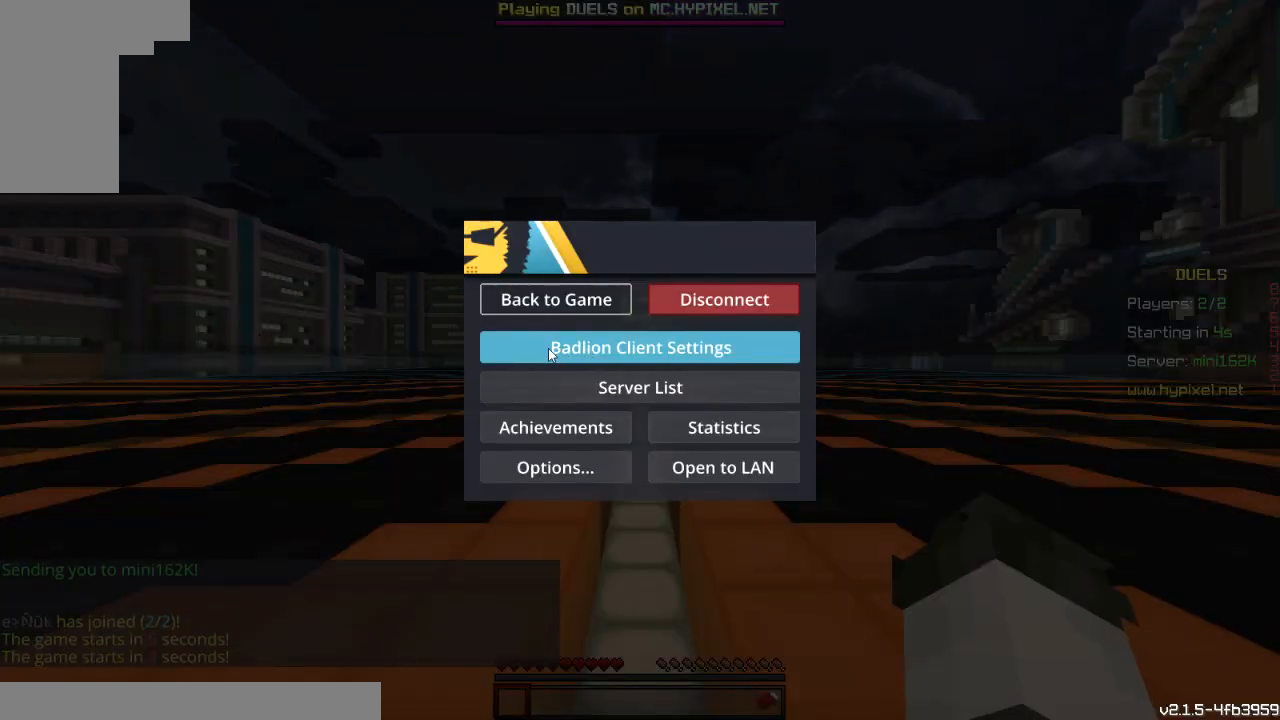
{"keys": [], "mouse": [], "events": [[267, "w", "down"], [467, "w", "up"]]}
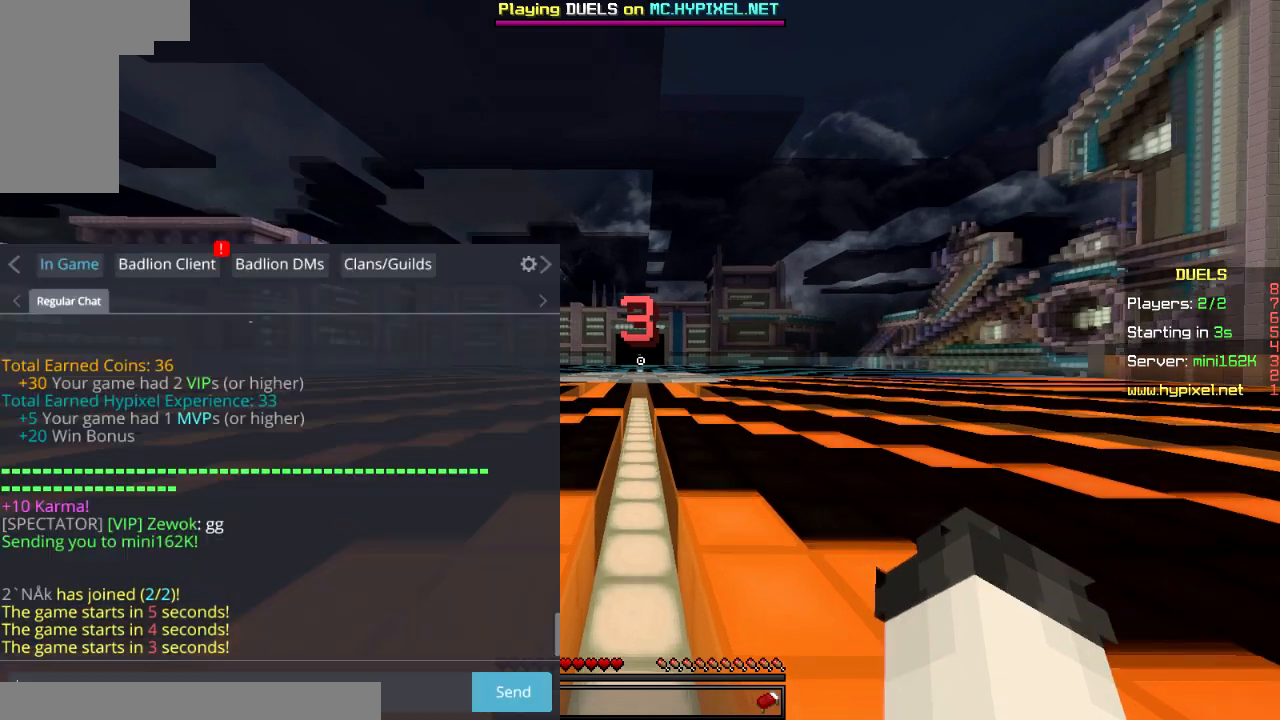
{"keys": [], "mouse": [], "events": []}
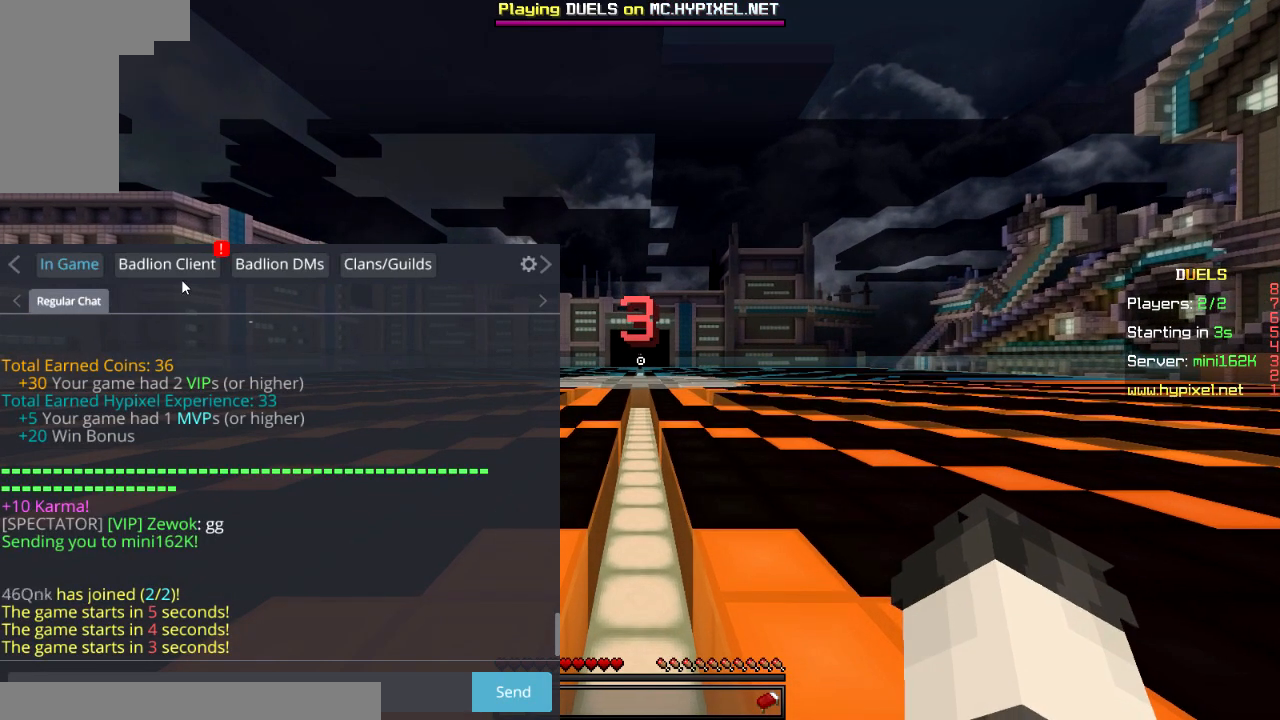
{"keys": [], "mouse": [], "events": []}
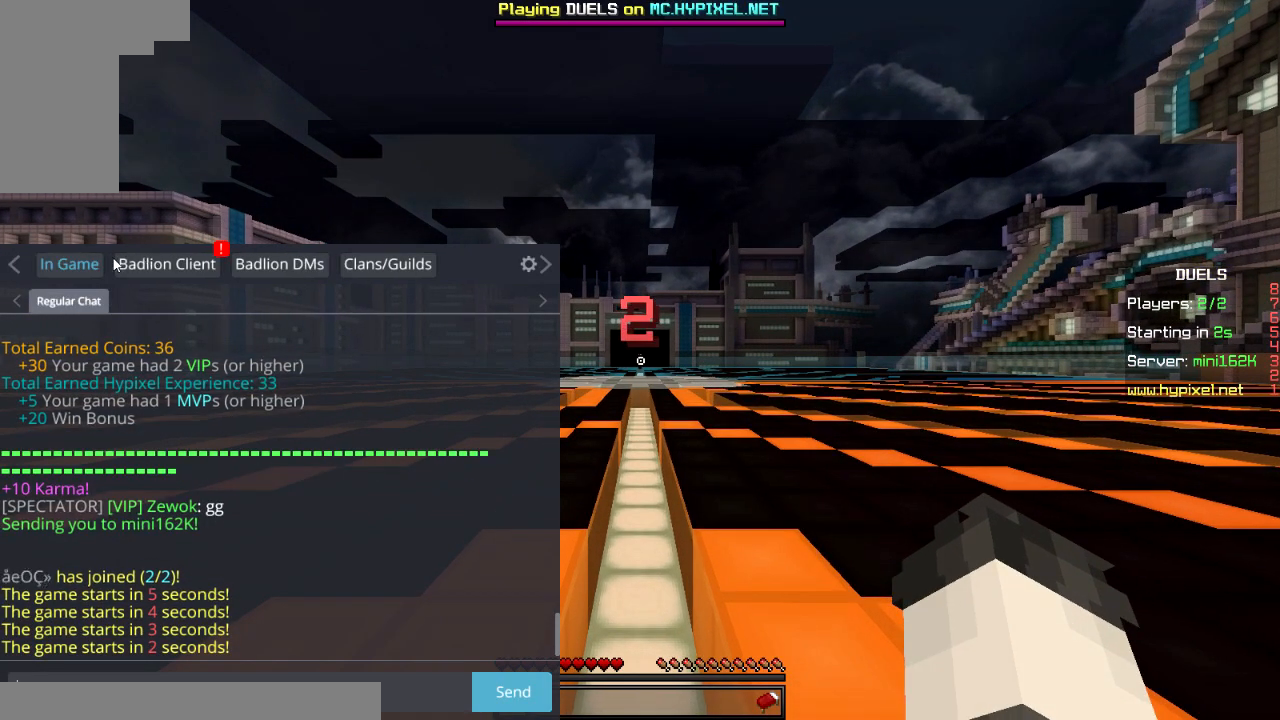
{"keys": ["w"], "mouse": [], "events": [[451, "w", "down"]]}
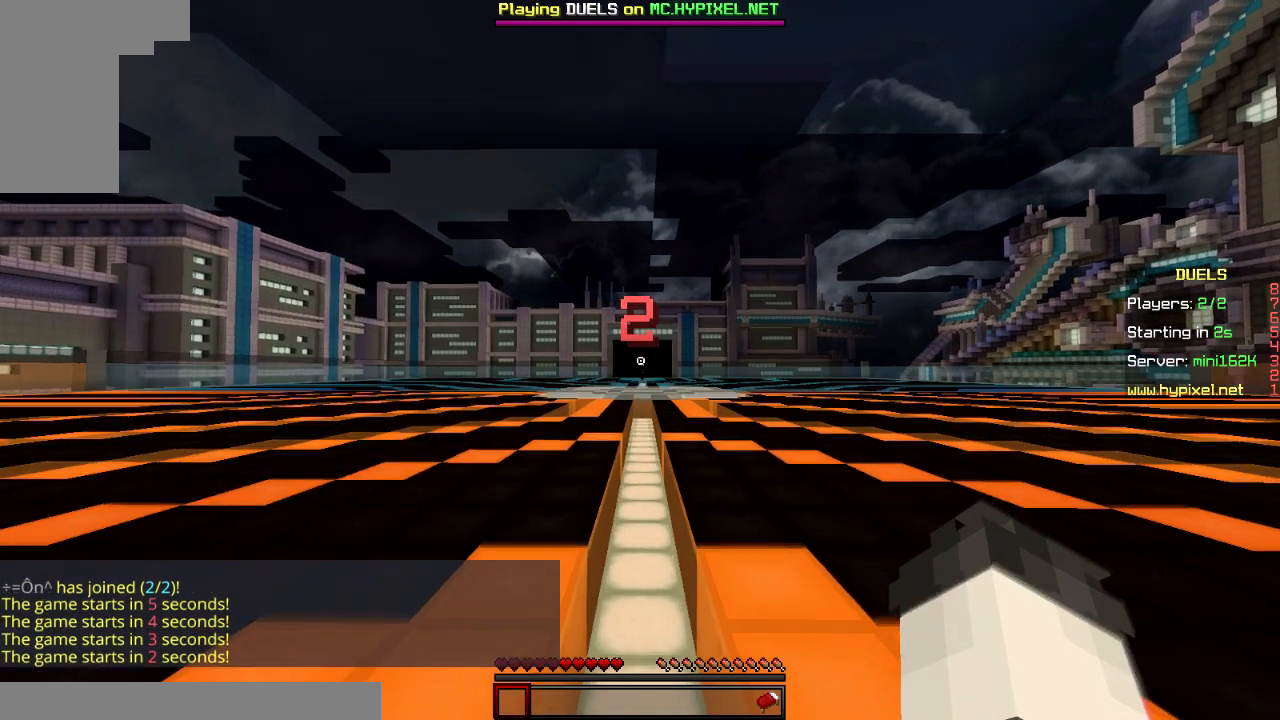
{"keys": ["space", "w"], "mouse": [], "events": [[183, "space", "down"]]}
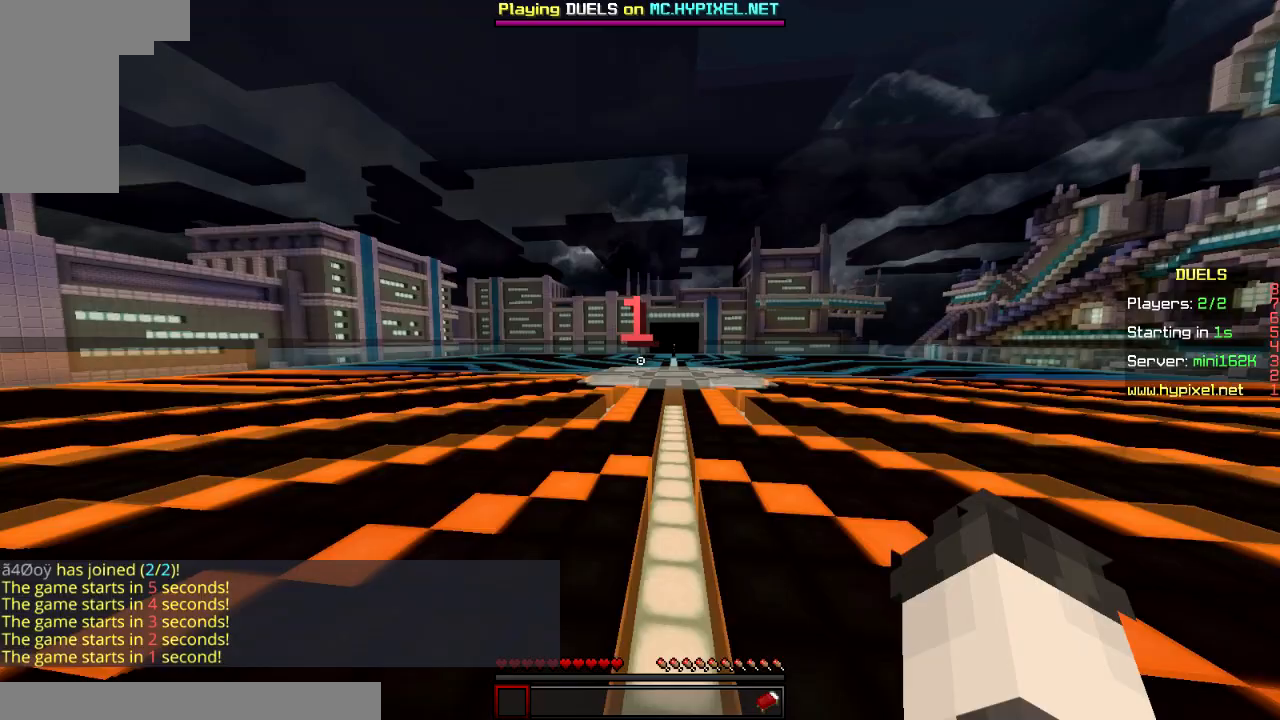
{"keys": ["space", "w"], "mouse": [], "events": [[217, "mouse_left", "down"], [417, "mouse_left", "up"]]}
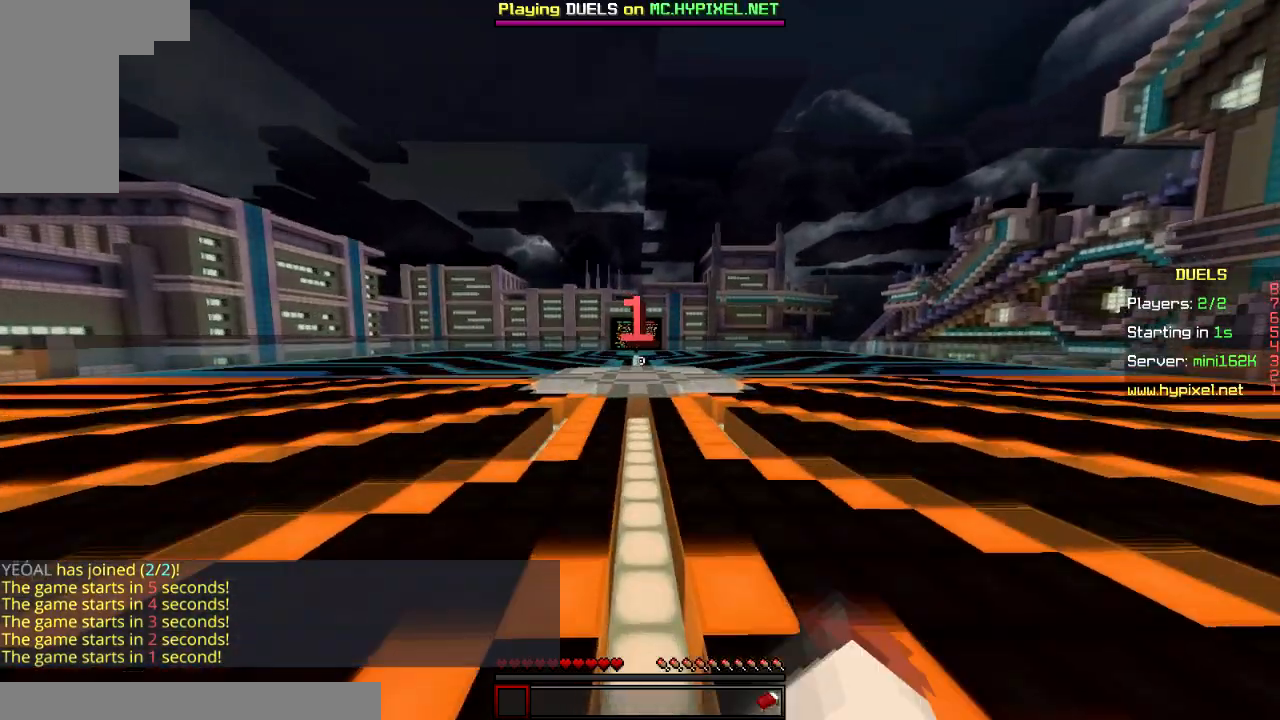
{"keys": ["space", "w"], "mouse": ["left"], "events": [[50, "mouse_left", "down"], [384, "mouse_left", "up"], [434, "mouse_left", "down"], [467, "mouse_left", "up"], [500, "mouse_left", "down"]]}
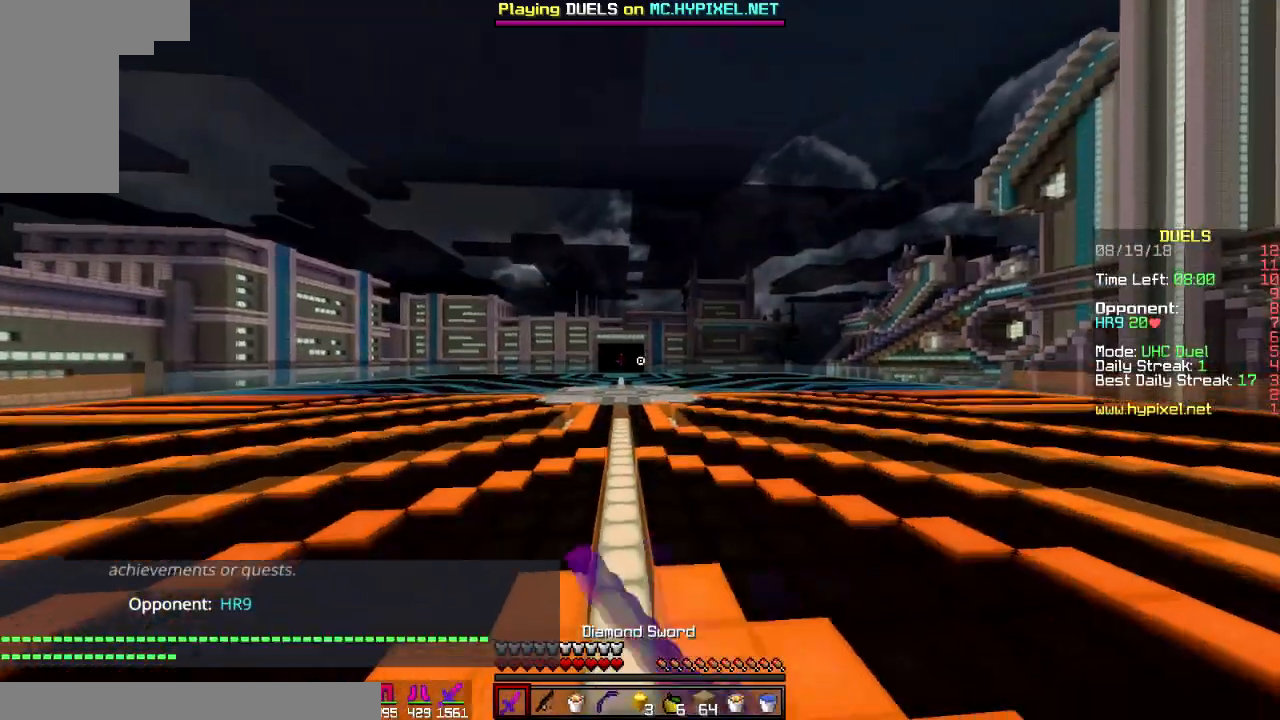
{"keys": ["space", "w"], "mouse": ["left"], "events": [[101, "mouse_left", "up"], [217, "mouse_left", "down"], [251, "mouse_left", "up"], [284, "mouse_left", "down"], [317, "mouse_left", "up"], [367, "mouse_left", "down"]]}
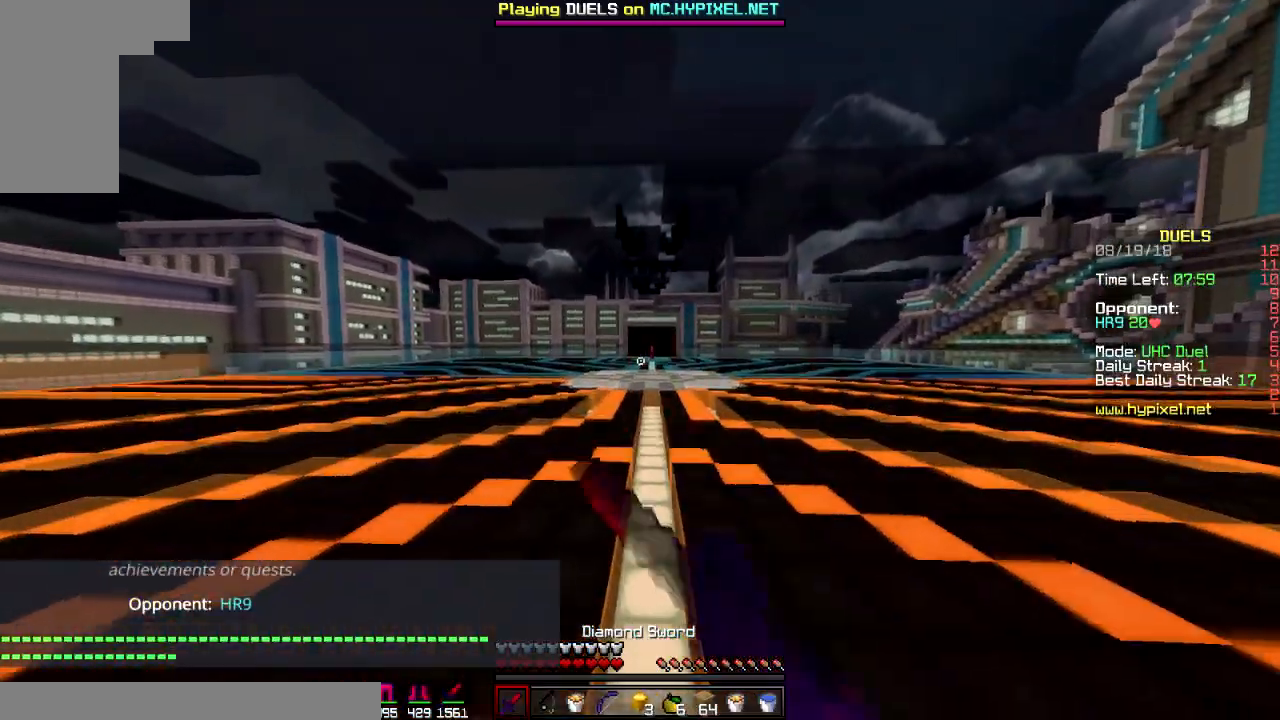
{"keys": ["space", "w"], "mouse": ["left"], "events": [[100, "mouse_left", "up"], [284, "mouse_left", "down"], [400, "mouse_left", "up"], [484, "mouse_left", "down"]]}
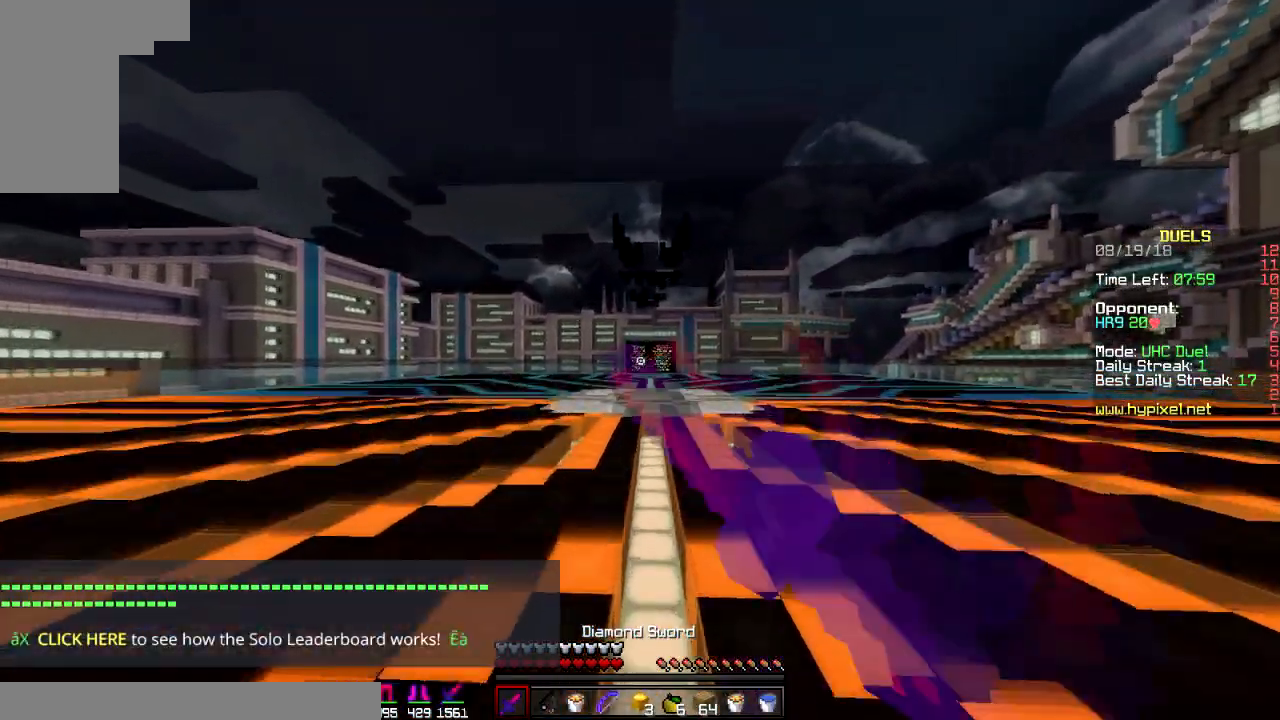
{"keys": ["space", "w"], "mouse": [], "events": [[34, "mouse_left", "up"], [184, "mouse_left", "down"], [234, "mouse_left", "up"], [284, "mouse_left", "down"], [351, "mouse_left", "up"], [451, "mouse_left", "down"], [484, "mouse_left", "up"]]}
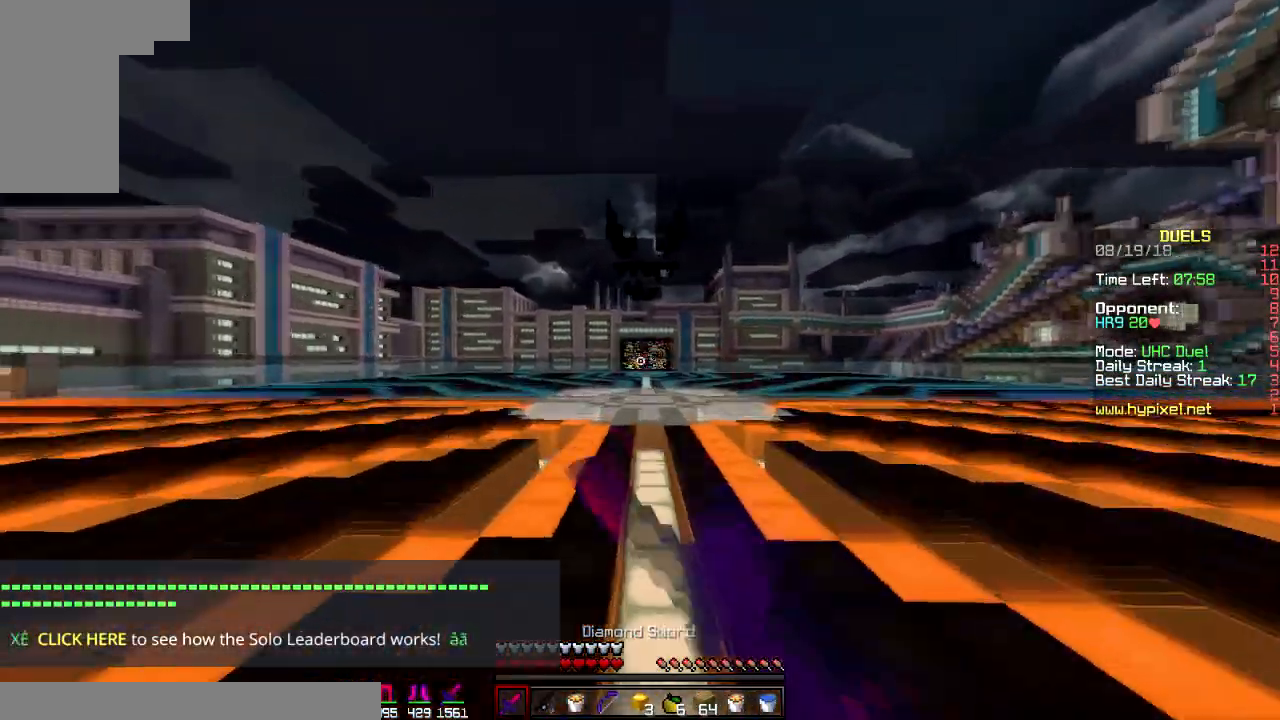
{"keys": ["space", "w"], "mouse": [], "events": [[167, "mouse_left", "down"], [200, "mouse_left", "up"], [284, "space", "up"], [384, "mouse_left", "down"], [384, "space", "down"], [500, "mouse_left", "up"]]}
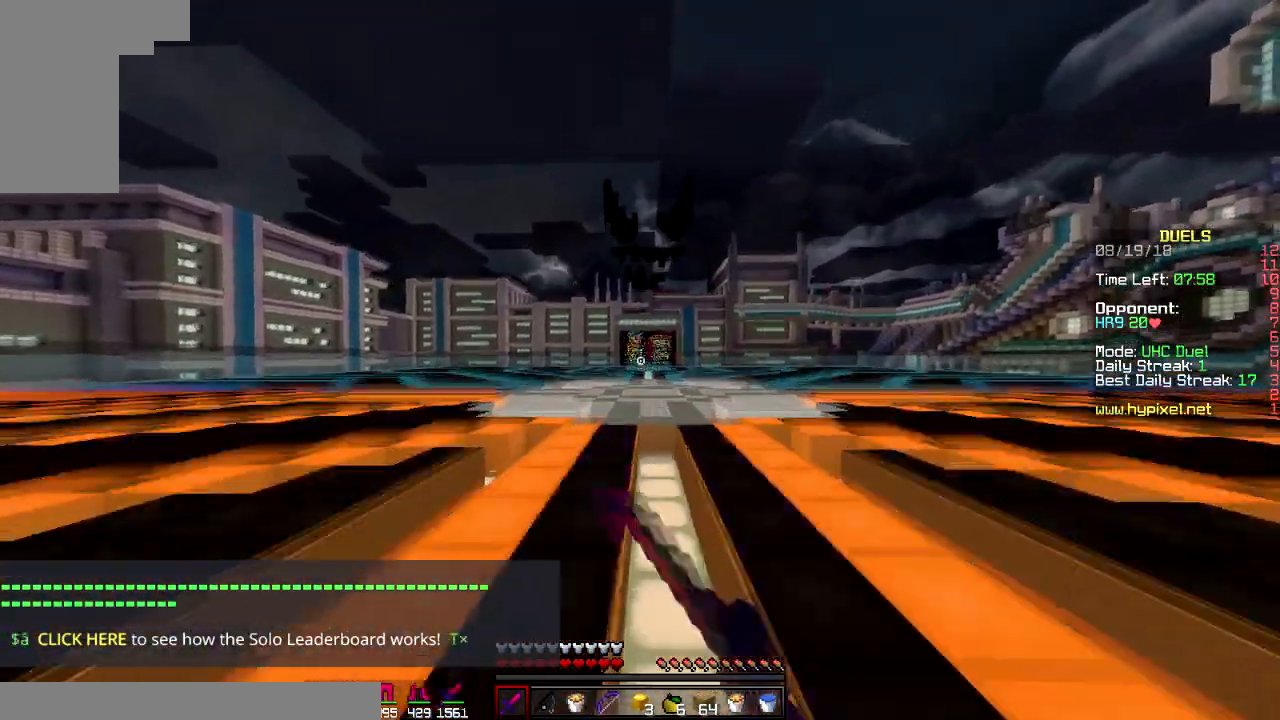
{"keys": ["space", "w"], "mouse": [], "events": [[34, "mouse_left", "down"], [84, "mouse_left", "up"]]}
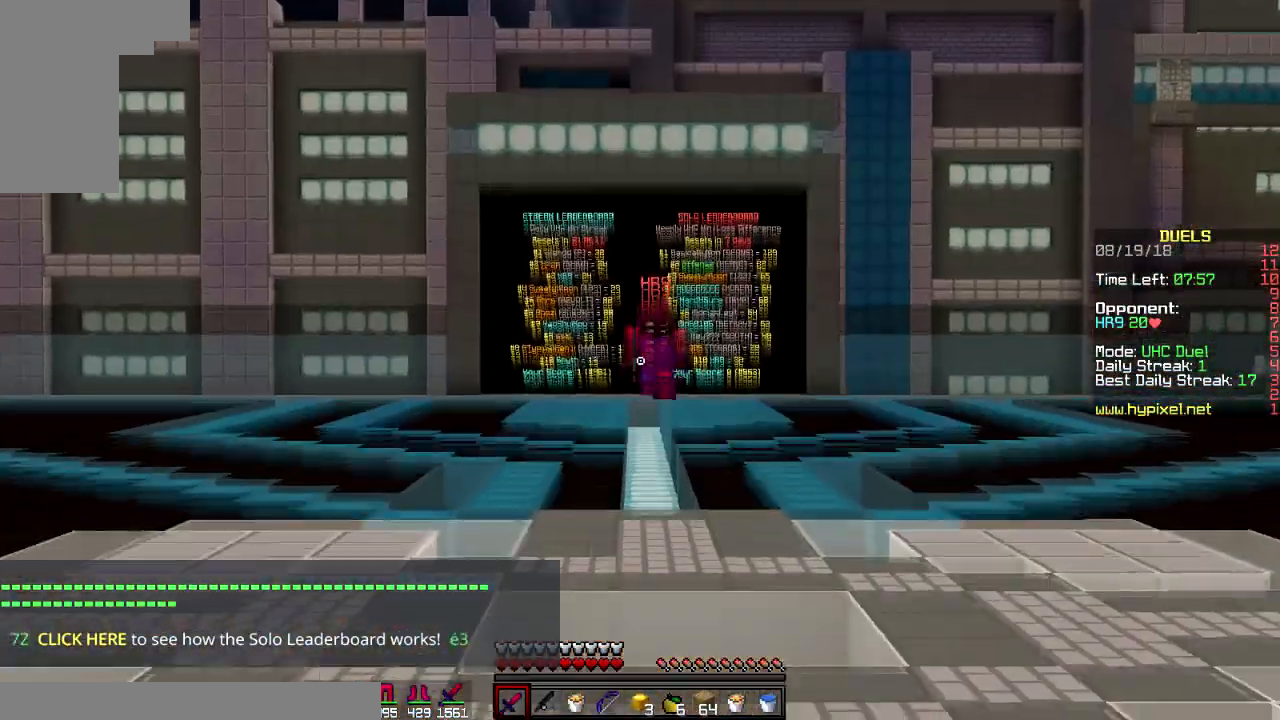
{"keys": ["space", "w"], "mouse": [], "events": []}
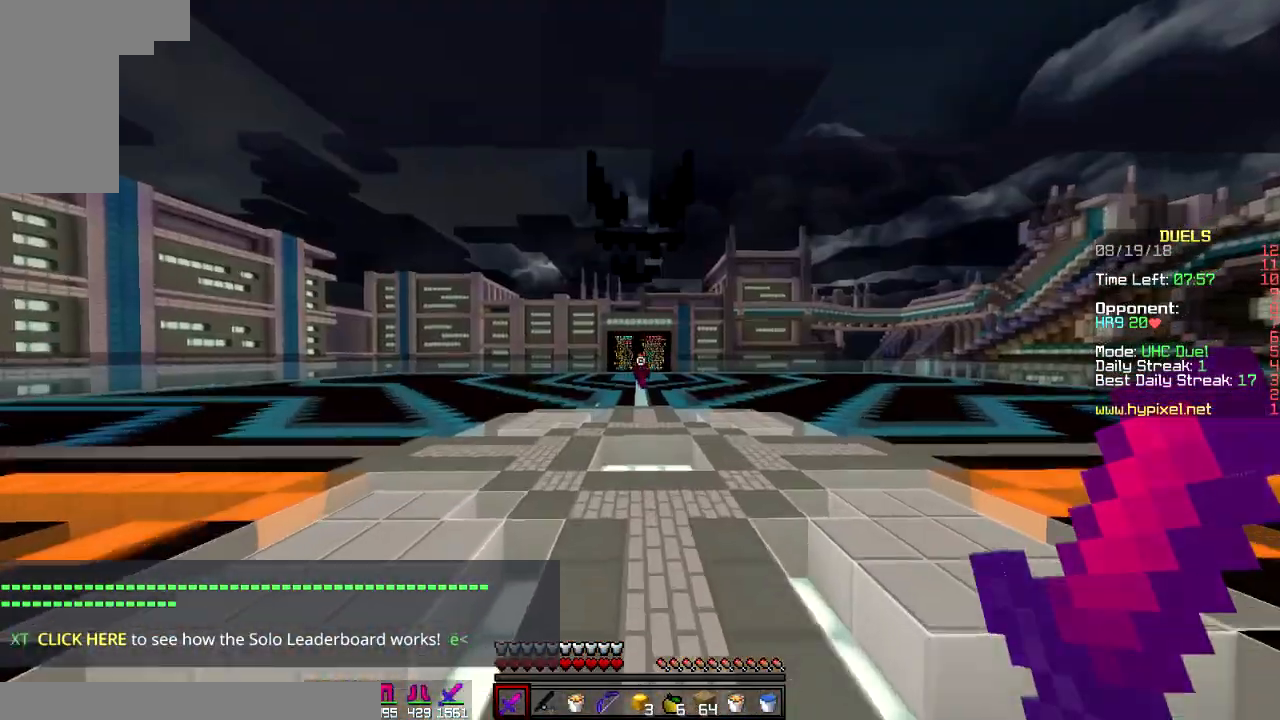
{"keys": ["space", "w"], "mouse": [], "events": []}
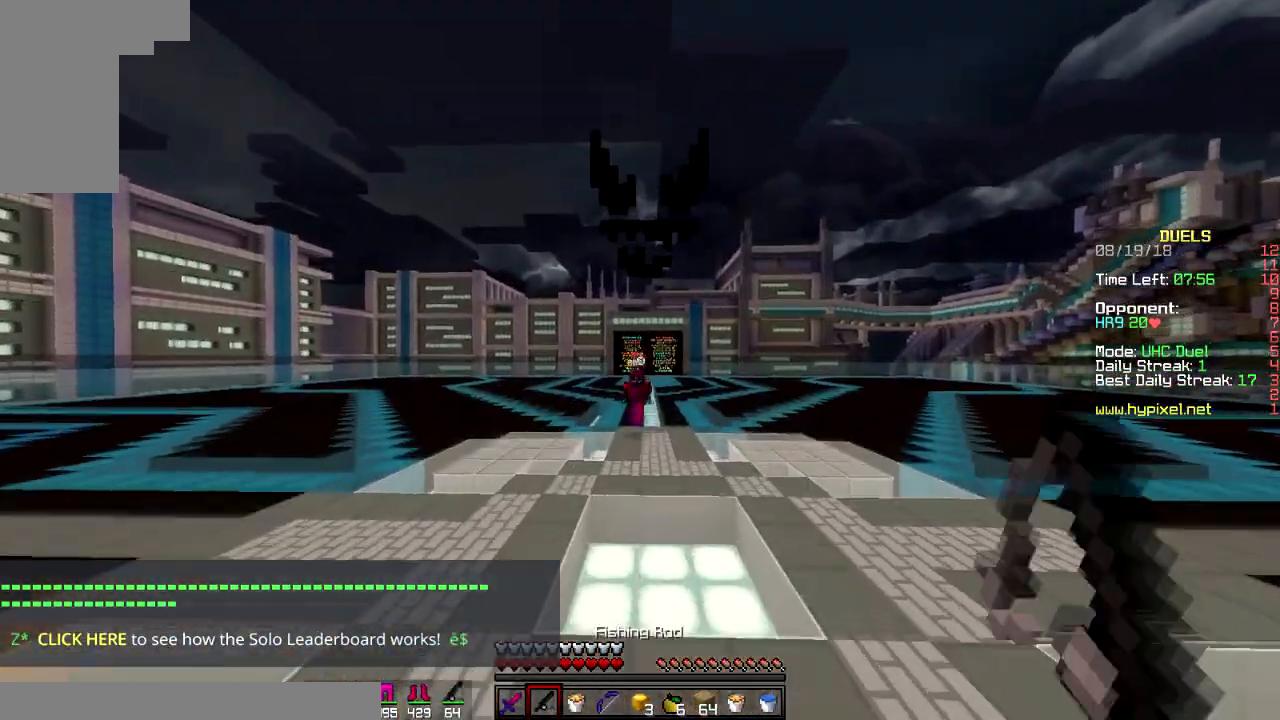
{"keys": ["a", "w"], "mouse": [], "events": [[50, "a", "down"], [117, "space", "up"], [200, "mouse_right", "down"], [317, "mouse_right", "up"]]}
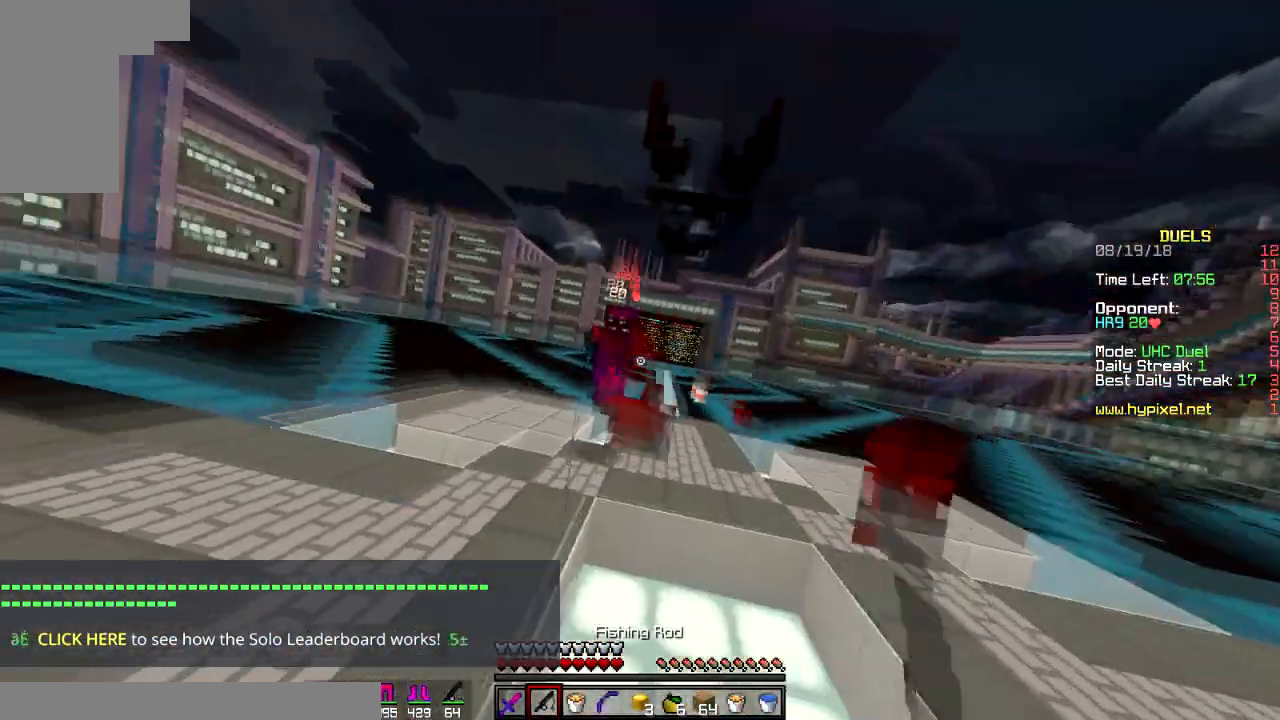
{"keys": ["d", "w"], "mouse": ["left"], "events": [[34, "a", "up"], [34, "d", "down"], [34, "mouse_left", "down"], [84, "mouse_left", "up"], [351, "mouse_left", "down"], [401, "mouse_left", "up"], [434, "mouse_left", "down"]]}
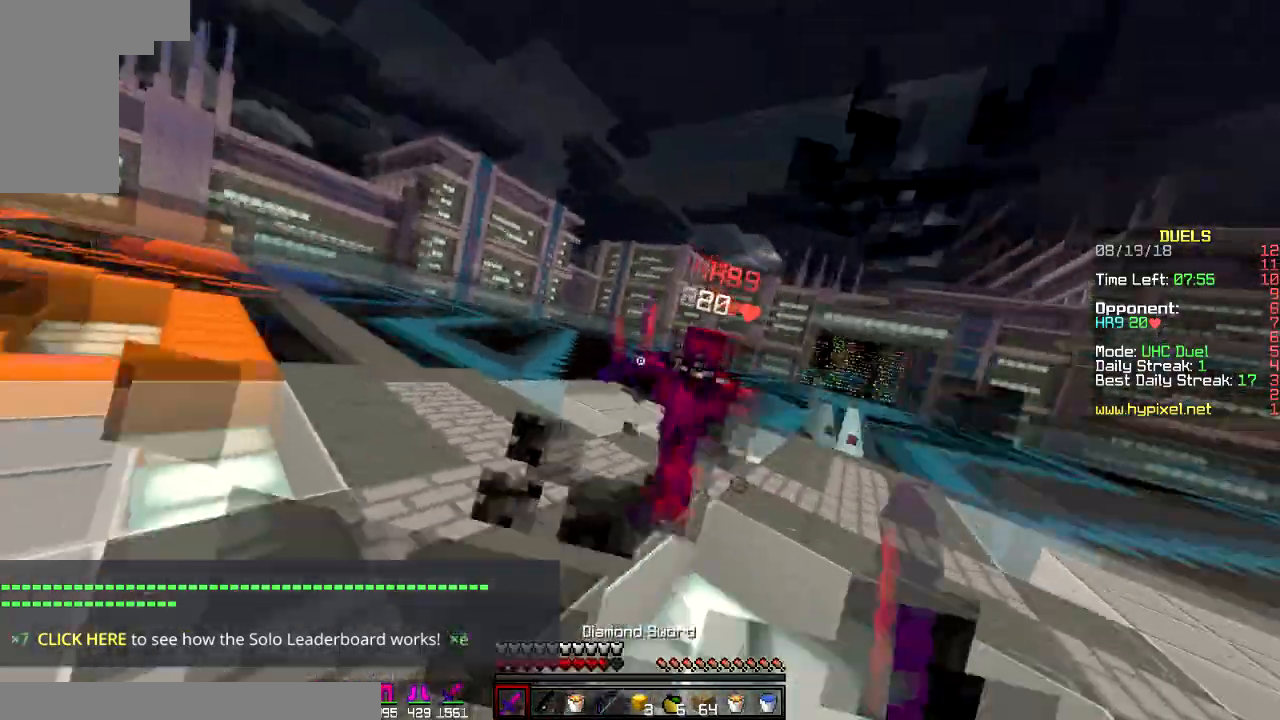
{"keys": ["a", "w"], "mouse": [], "events": [[33, "a", "down"], [33, "d", "up"], [67, "mouse_left", "up"], [133, "mouse_left", "down"], [133, "w", "up"], [233, "mouse_left", "up"], [284, "w", "down"], [350, "mouse_left", "down"], [417, "mouse_left", "up"]]}
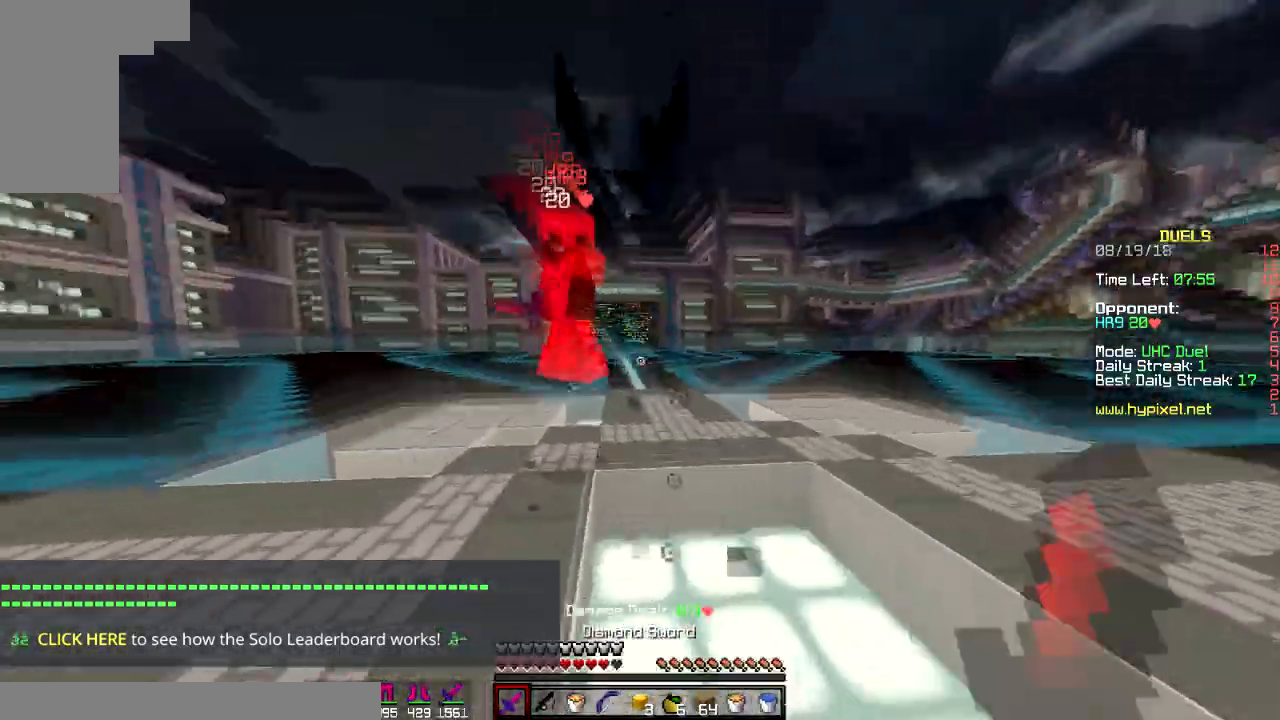
{"keys": ["d", "w"], "mouse": ["left"], "events": [[17, "mouse_left", "down"], [67, "mouse_left", "up"], [184, "mouse_left", "down"], [234, "mouse_left", "up"], [267, "mouse_left", "down"], [367, "mouse_left", "up"], [434, "d", "down"], [484, "a", "up"], [484, "mouse_left", "down"]]}
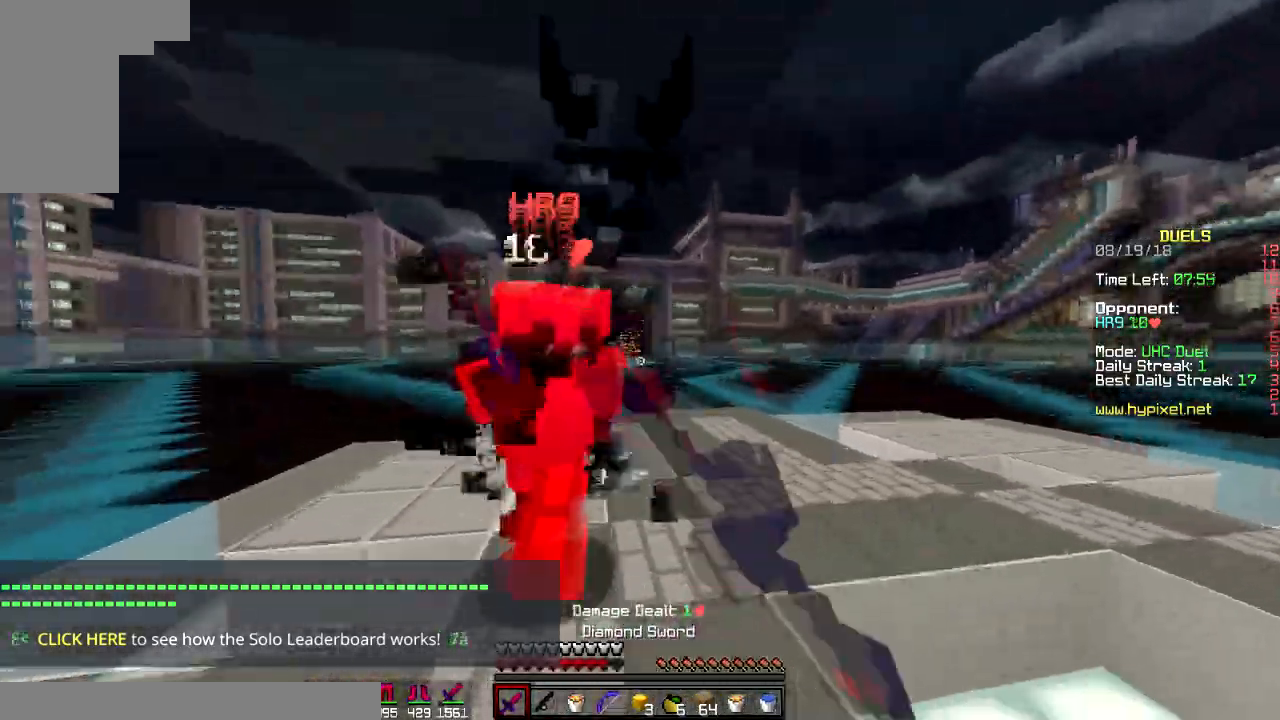
{"keys": ["d", "w"], "mouse": [], "events": [[33, "mouse_left", "up"], [67, "a", "down"], [67, "d", "up"], [317, "mouse_left", "down"], [384, "mouse_left", "up"], [434, "mouse_left", "down"], [484, "a", "up"], [484, "d", "down"], [484, "mouse_left", "up"]]}
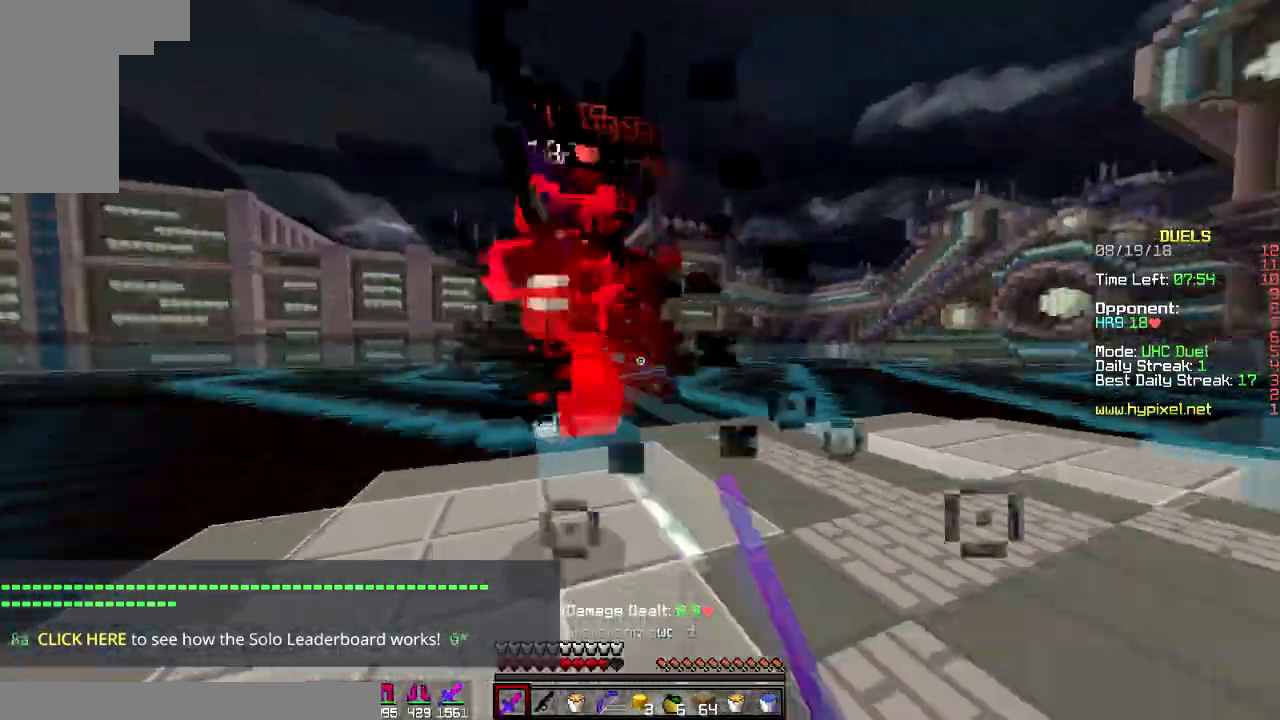
{"keys": ["a", "w"], "mouse": [], "events": [[117, "a", "down"], [184, "d", "up"], [317, "mouse_left", "down"], [417, "mouse_left", "up"]]}
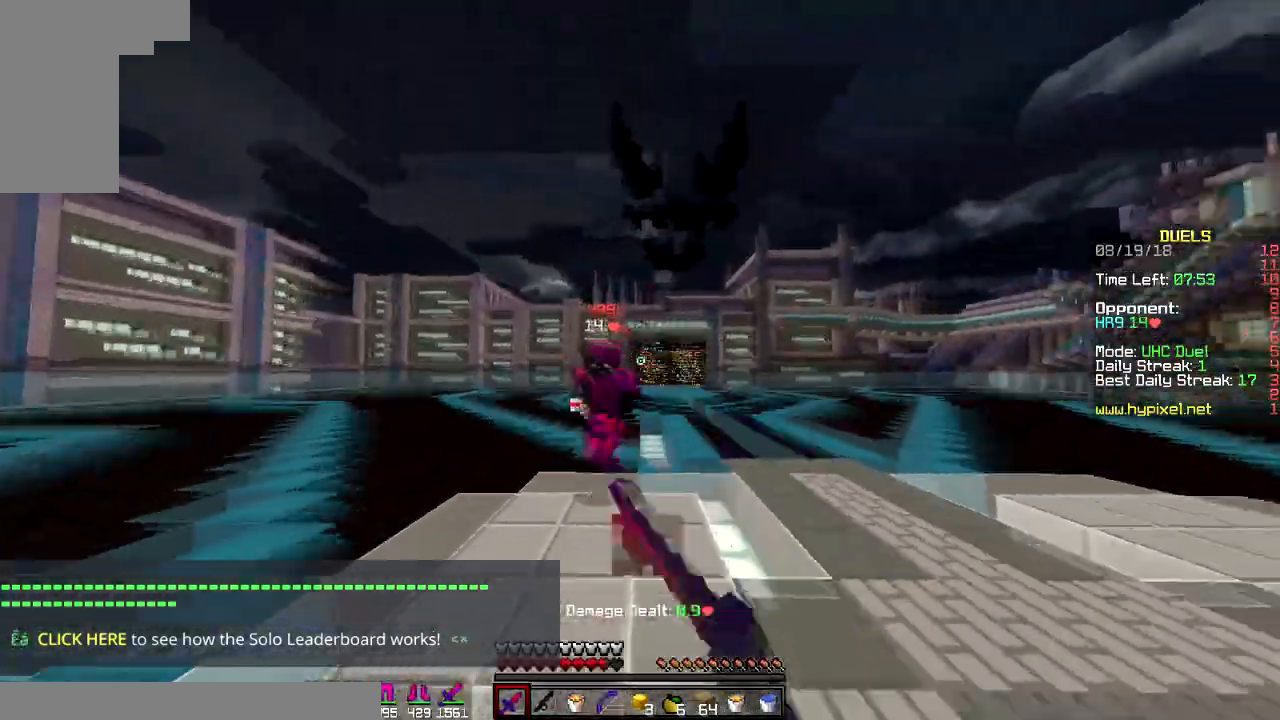
{"keys": ["d", "w"], "mouse": [], "events": [[33, "w", "up"], [83, "a", "up"], [83, "d", "down"], [167, "mouse_right", "down"], [300, "mouse_right", "up"], [300, "w", "down"], [434, "mouse_left", "down"], [484, "mouse_left", "up"]]}
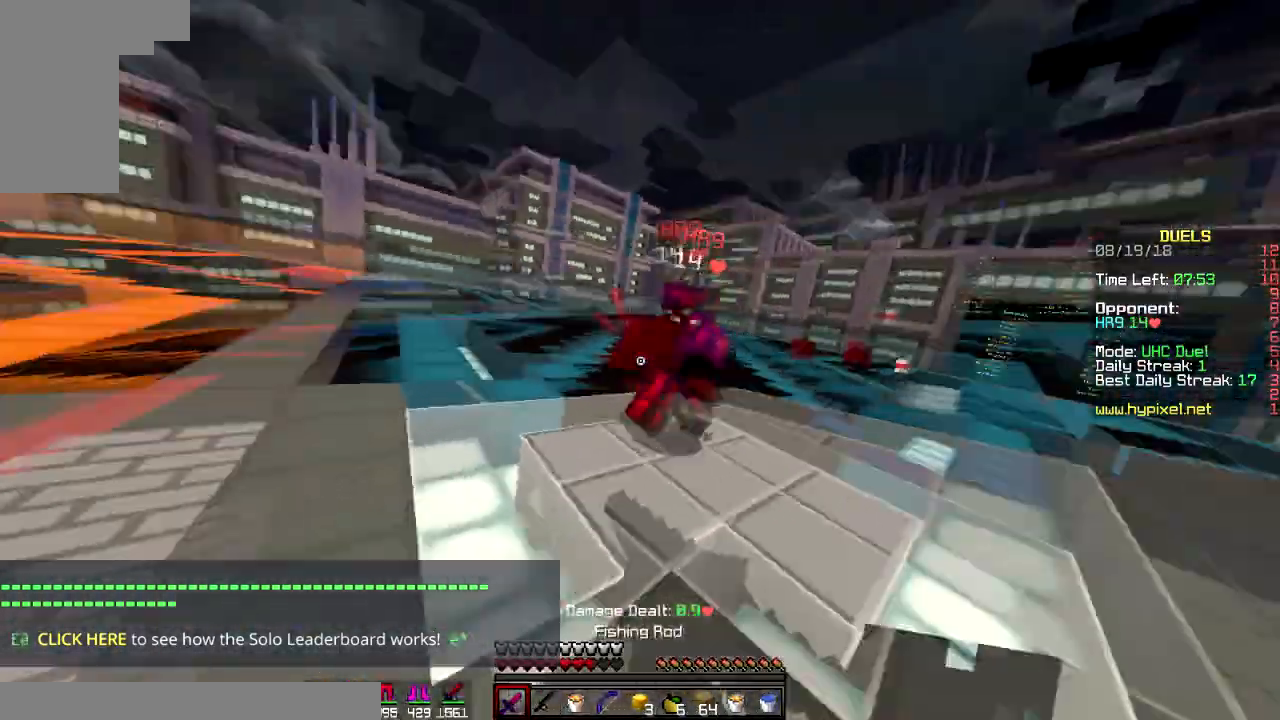
{"keys": ["w"], "mouse": [], "events": [[17, "d", "up"], [84, "mouse_left", "down"], [167, "mouse_left", "up"], [234, "mouse_left", "down"], [284, "a", "down"], [334, "mouse_left", "up"], [434, "mouse_left", "down"], [468, "a", "up"], [468, "mouse_left", "up"]]}
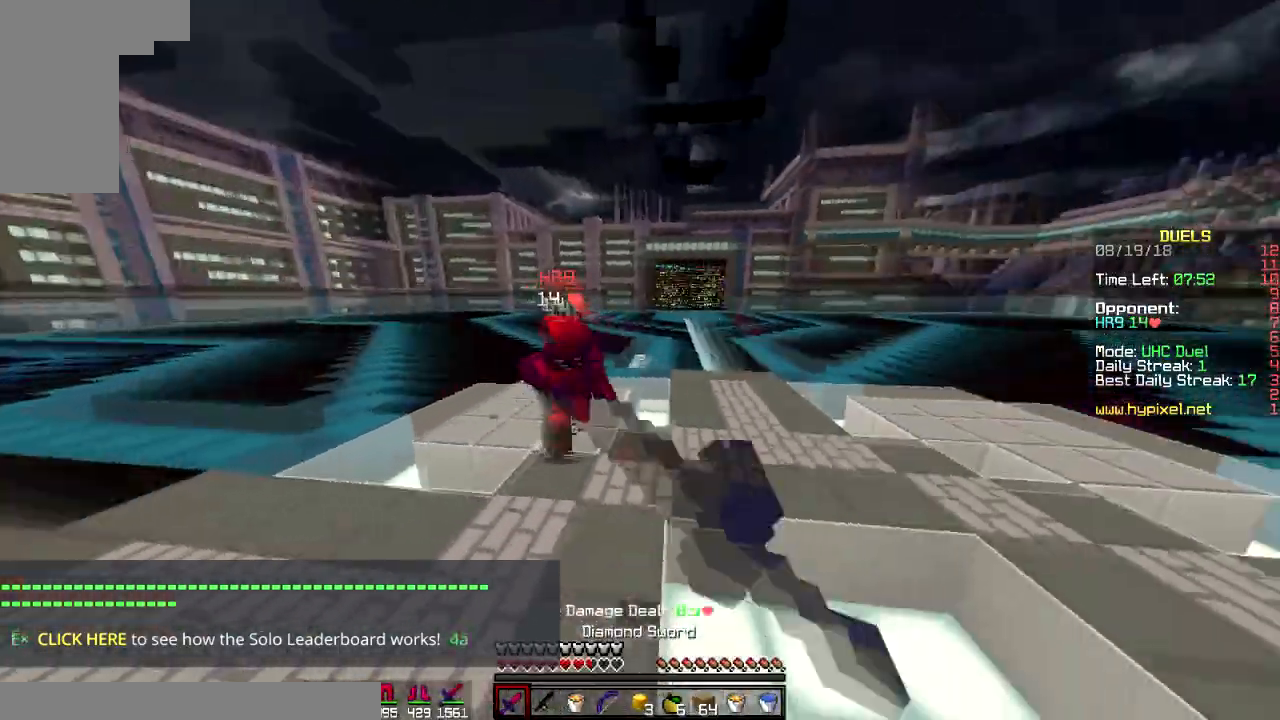
{"keys": ["space", "w"], "mouse": [], "events": [[17, "d", "down"], [67, "mouse_left", "down"], [150, "mouse_left", "up"], [200, "d", "up"], [434, "space", "down"]]}
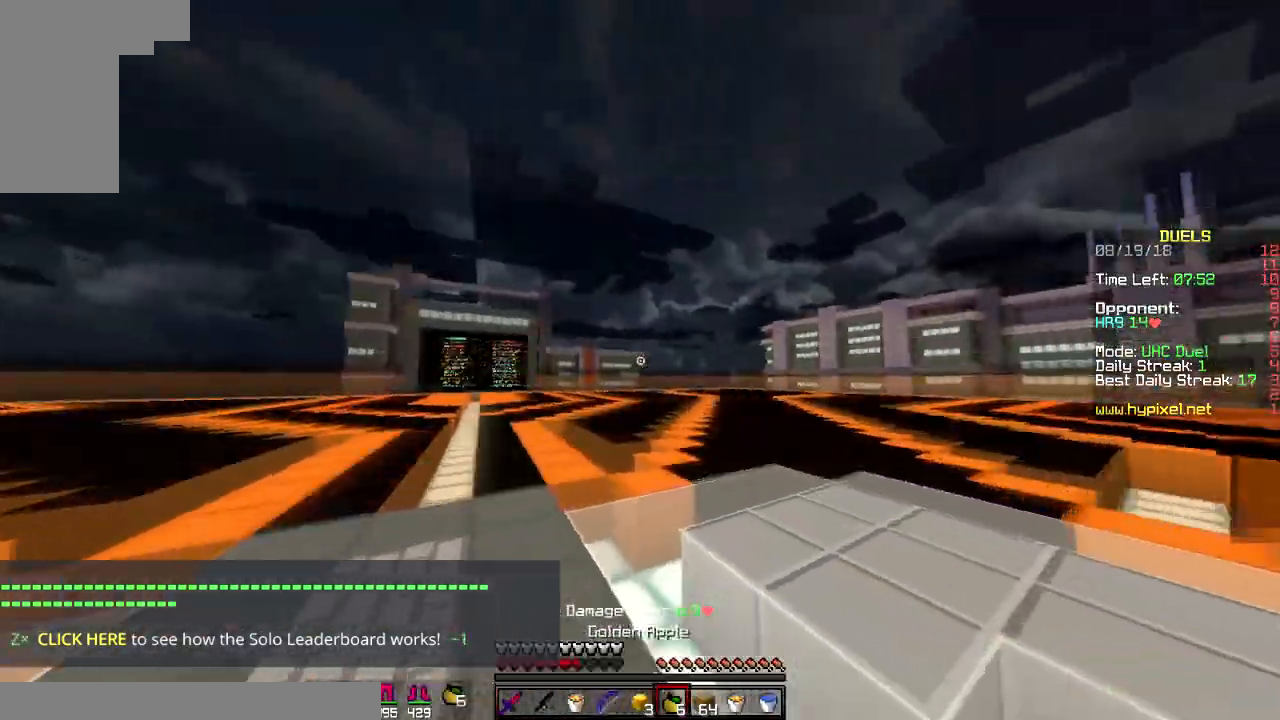
{"keys": [], "mouse": ["left", "right"], "events": [[284, "mouse_right", "down"], [317, "mouse_left", "down"], [384, "space", "up"], [417, "w", "up"]]}